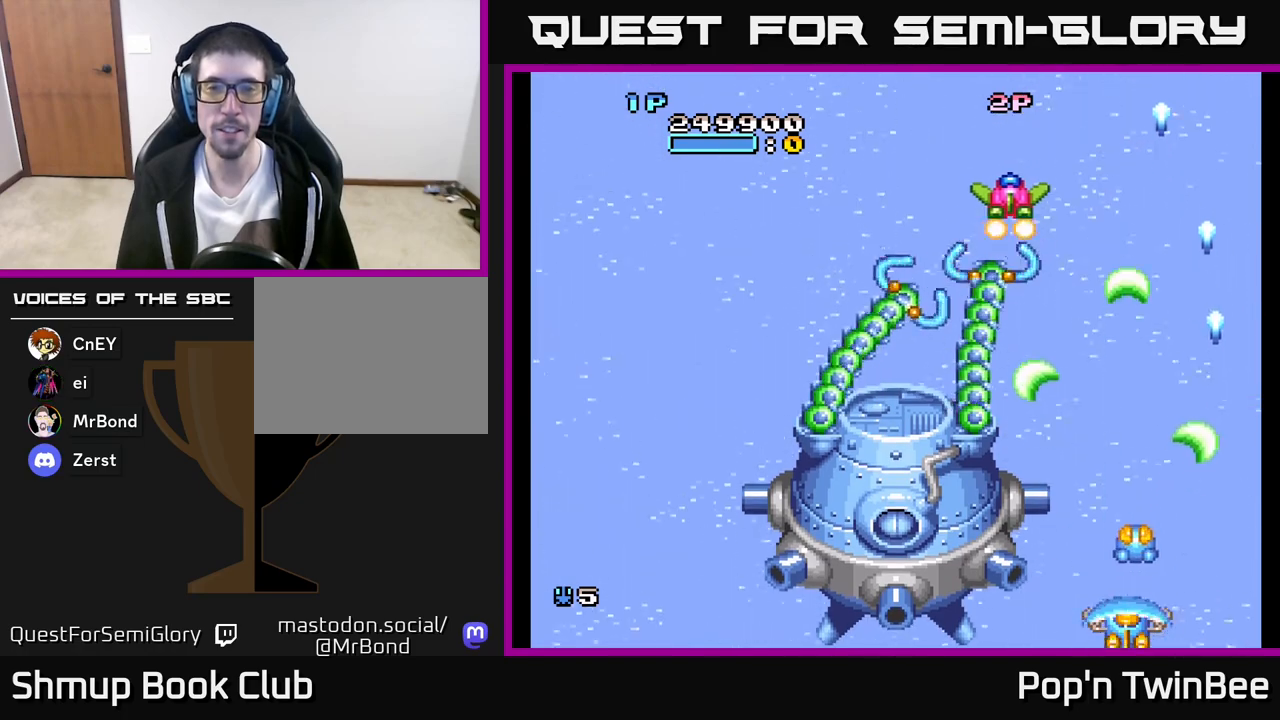
Gameplay with a controller (Xbox layout); each line is a JSON object with the inputs held at the frame after it. "events" lists button and stick changes between this image and that frame as [ms after this image, input, new state], when the widget could be followed in between.
{"buttons": ["A"], "left_stick": "center", "right_stick": "center", "events": [[117, "A", "down"], [400, "DPAD_UP", "down"], [500, "DPAD_UP", "up"]]}
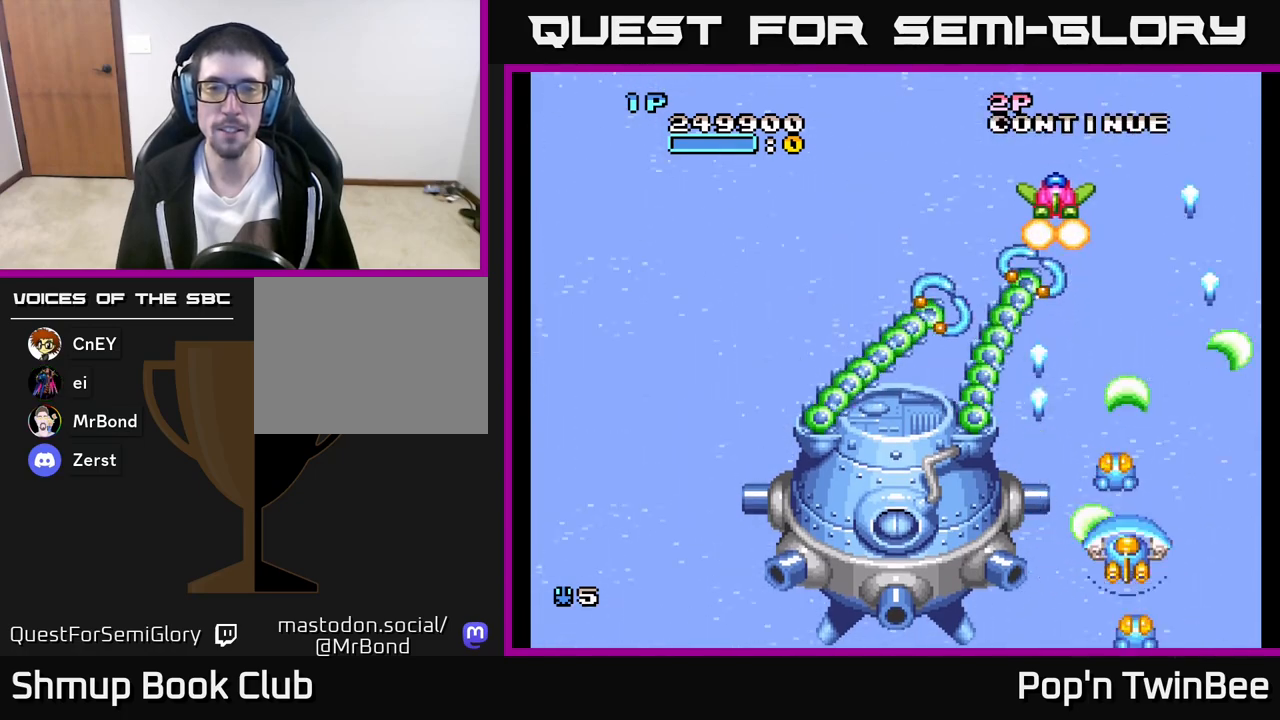
{"buttons": ["A"], "left_stick": "center", "right_stick": "center", "events": []}
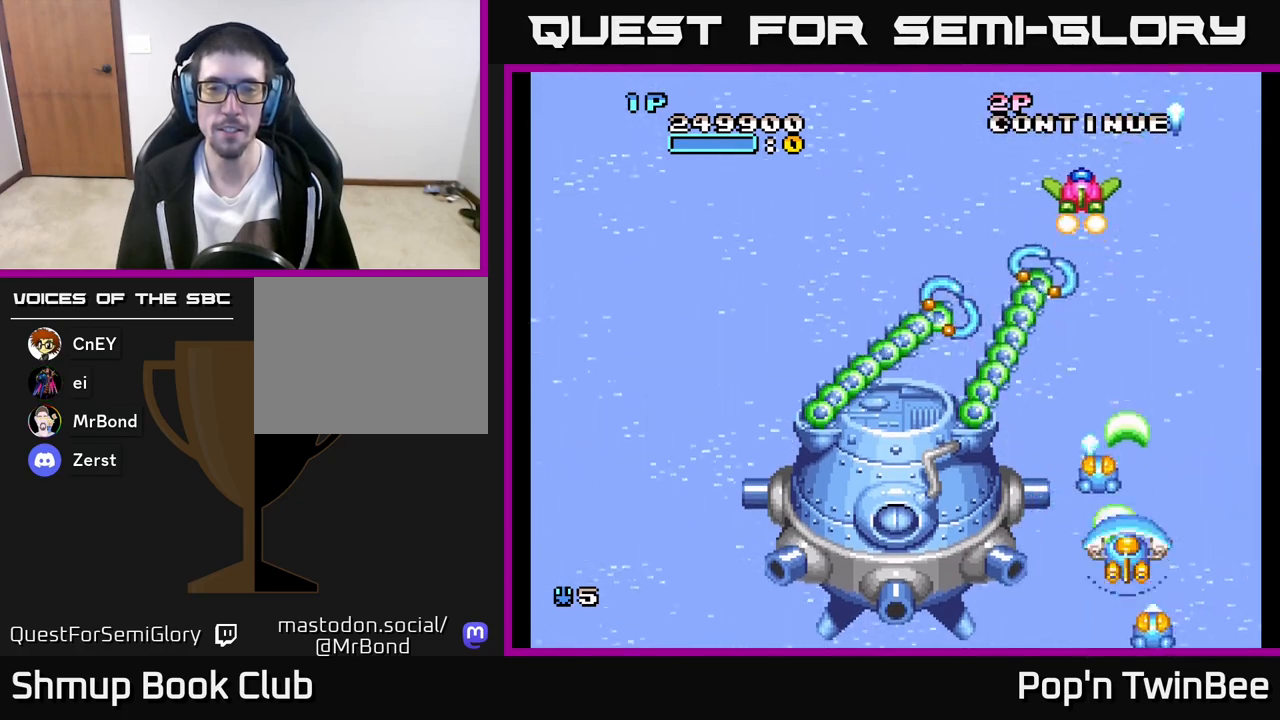
{"buttons": ["A", "DPAD_DOWN"], "left_stick": "center", "right_stick": "center", "events": [[333, "DPAD_DOWN", "down"]]}
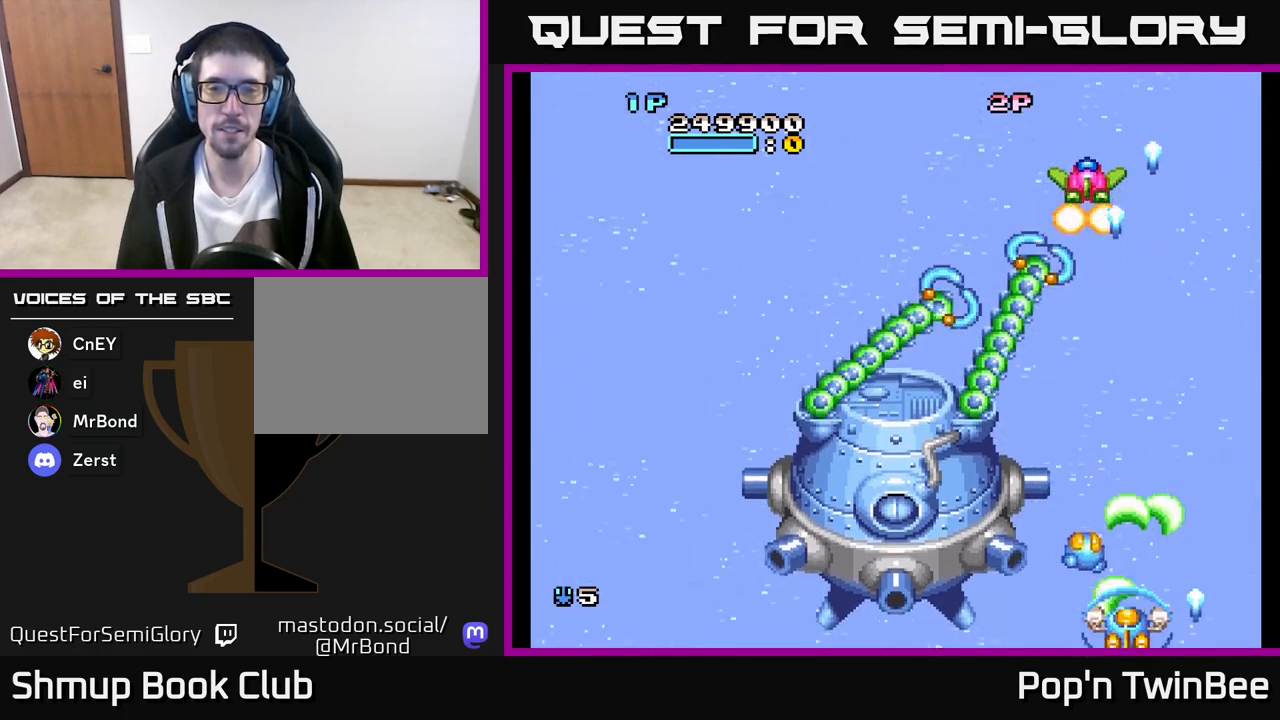
{"buttons": ["A"], "left_stick": "center", "right_stick": "center", "events": [[83, "DPAD_DOWN", "up"], [117, "DPAD_LEFT", "down"], [333, "DPAD_LEFT", "up"]]}
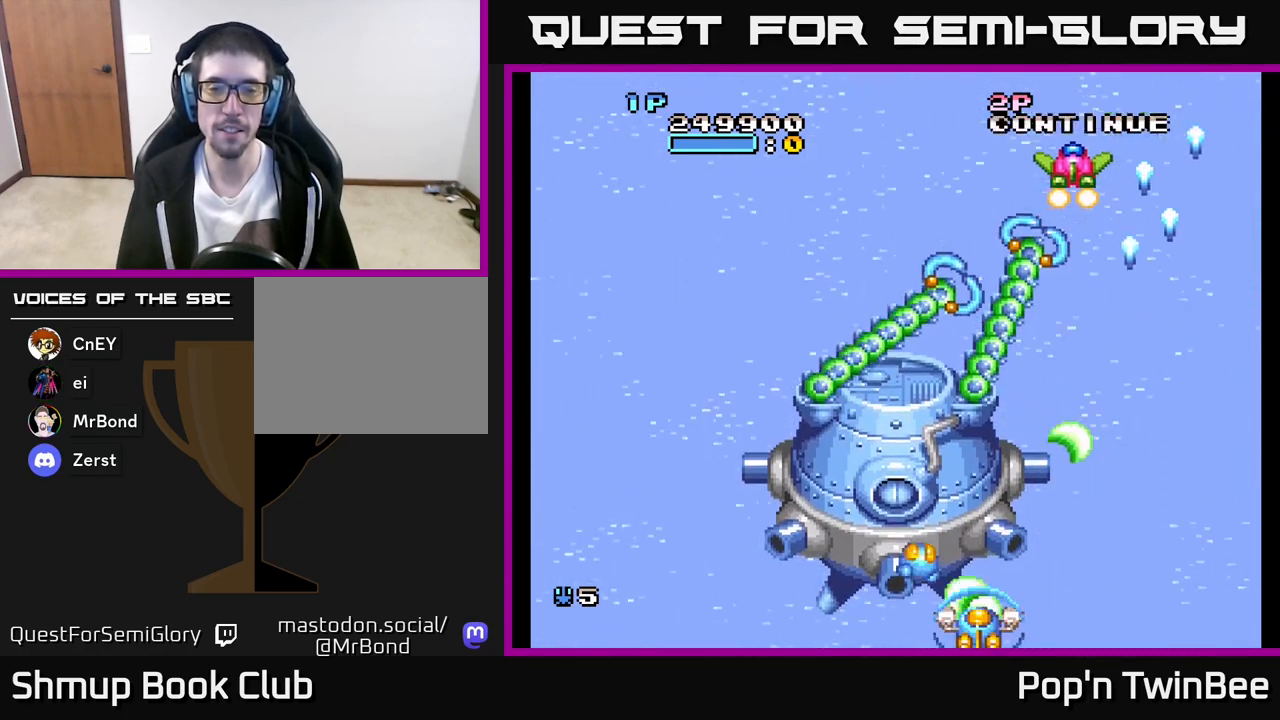
{"buttons": ["A"], "left_stick": "center", "right_stick": "center", "events": []}
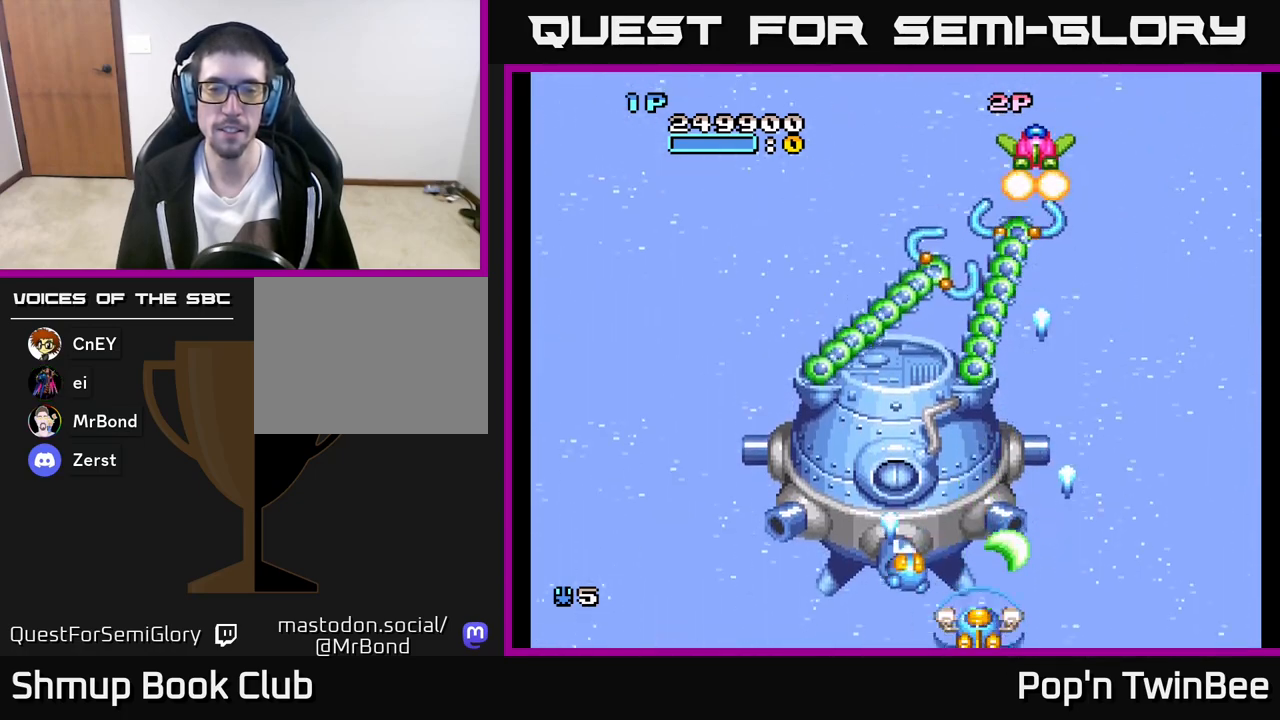
{"buttons": ["A"], "left_stick": "center", "right_stick": "center", "events": [[100, "DPAD_RIGHT", "down"], [117, "DPAD_RIGHT", "up"]]}
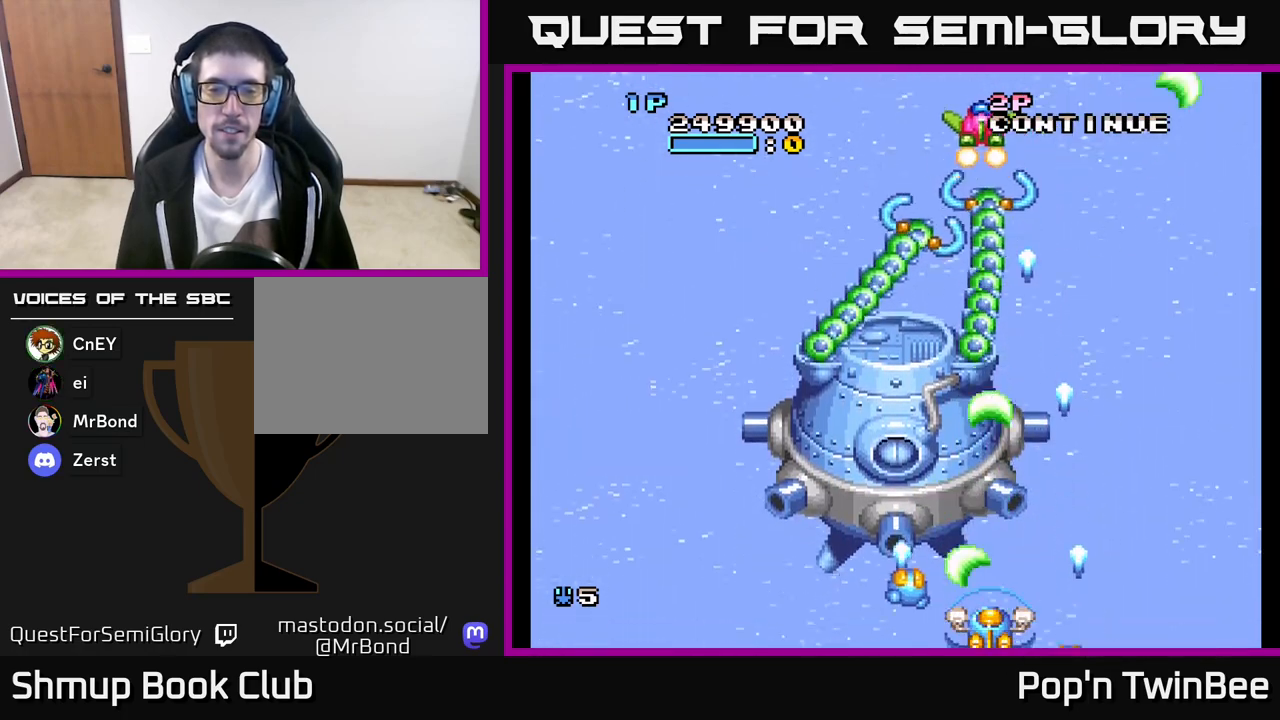
{"buttons": ["A"], "left_stick": "center", "right_stick": "center", "events": []}
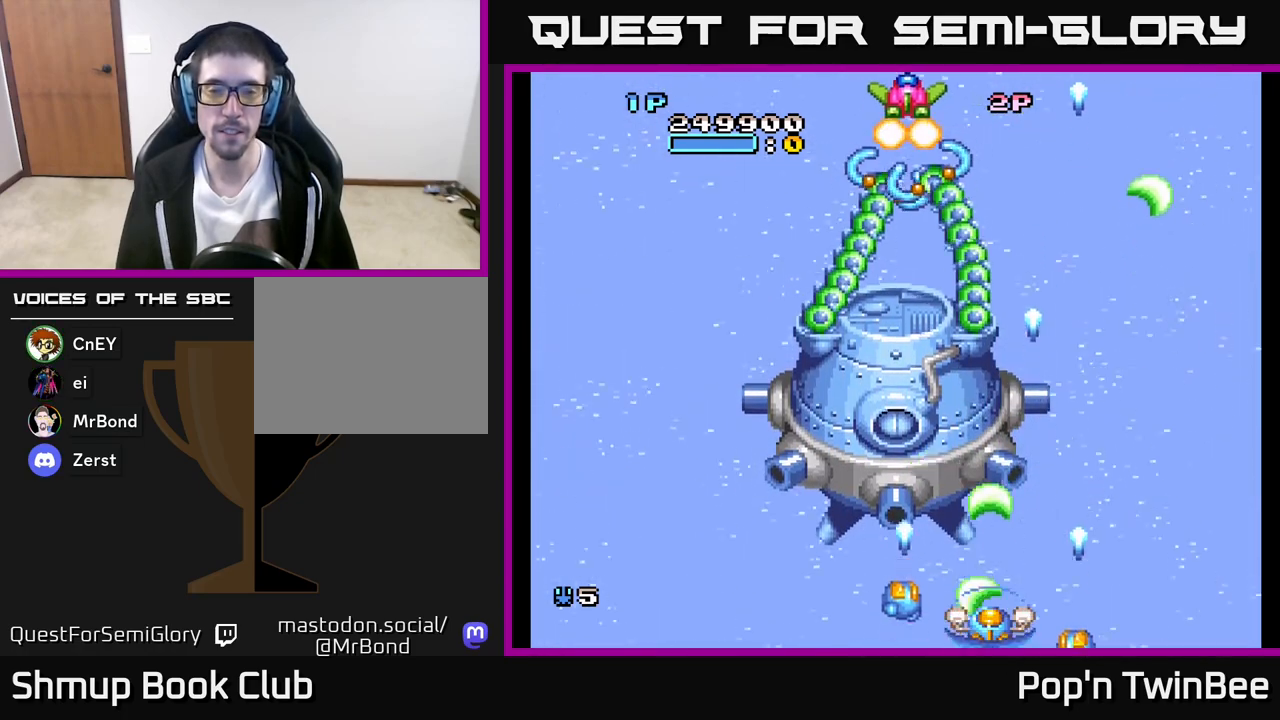
{"buttons": ["A", "DPAD_UP"], "left_stick": "center", "right_stick": "center", "events": [[450, "DPAD_UP", "down"]]}
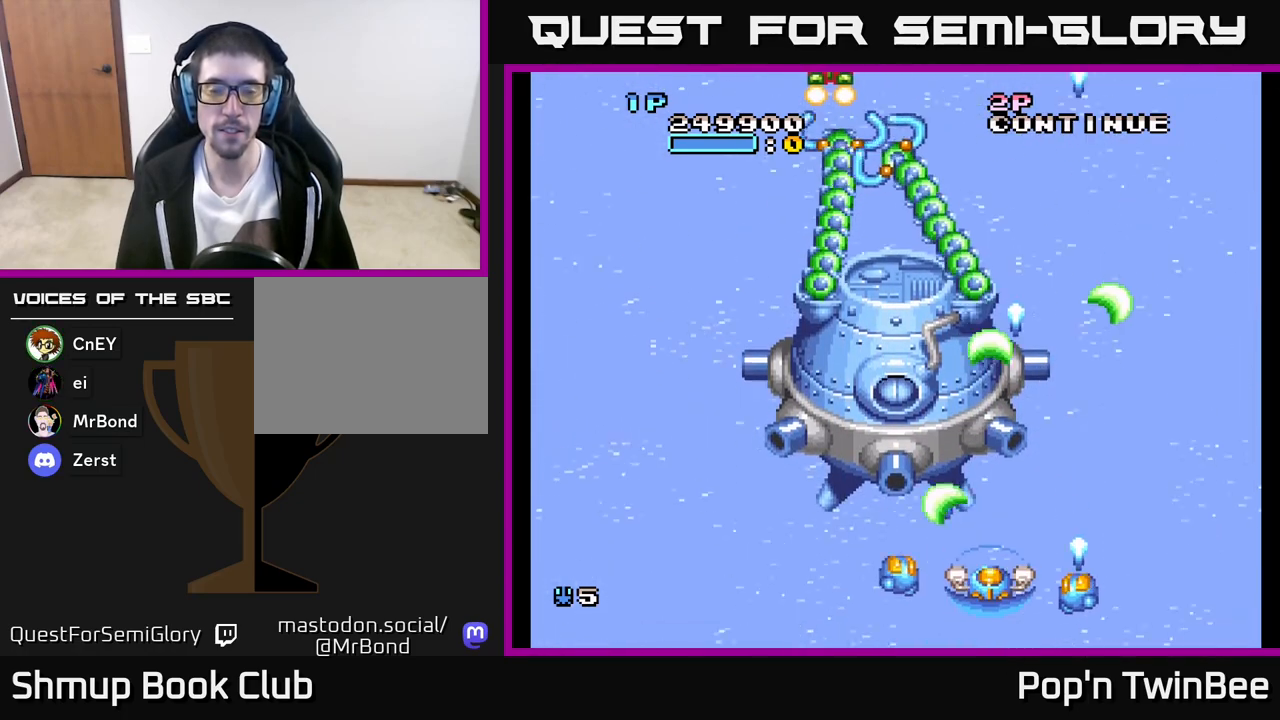
{"buttons": ["A"], "left_stick": "center", "right_stick": "center", "events": [[100, "DPAD_UP", "up"]]}
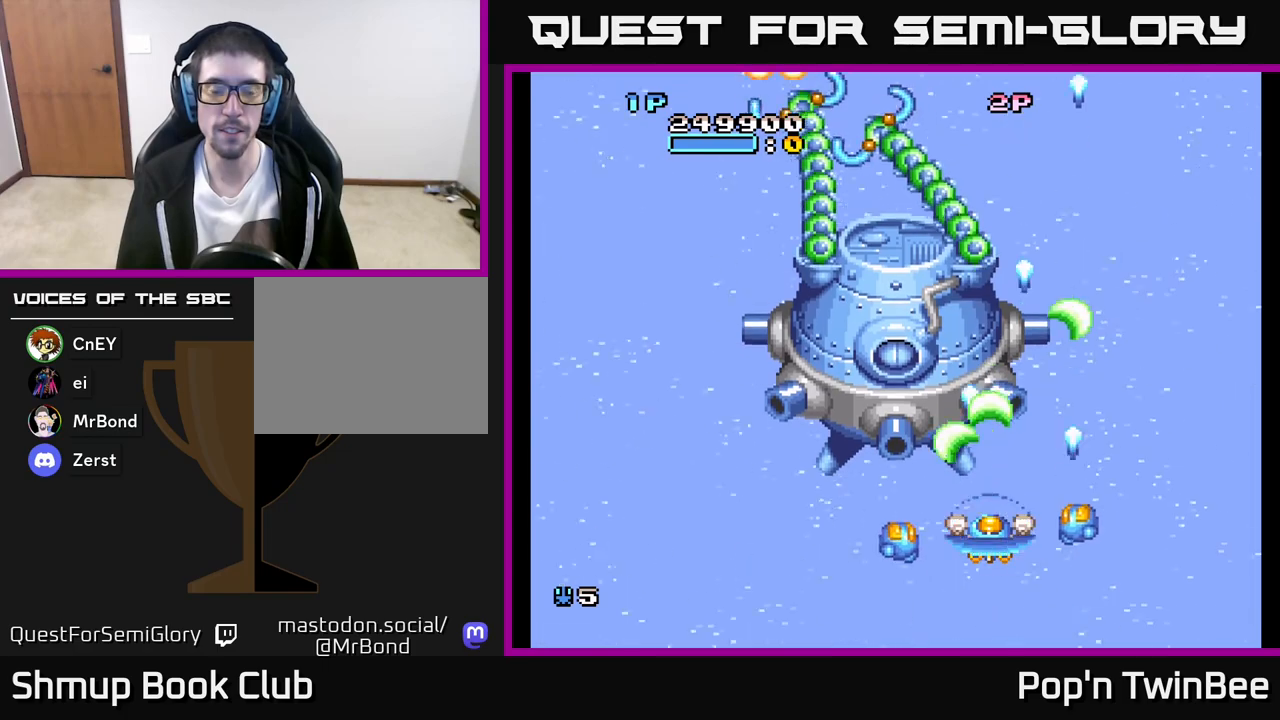
{"buttons": ["A"], "left_stick": "center", "right_stick": "center", "events": []}
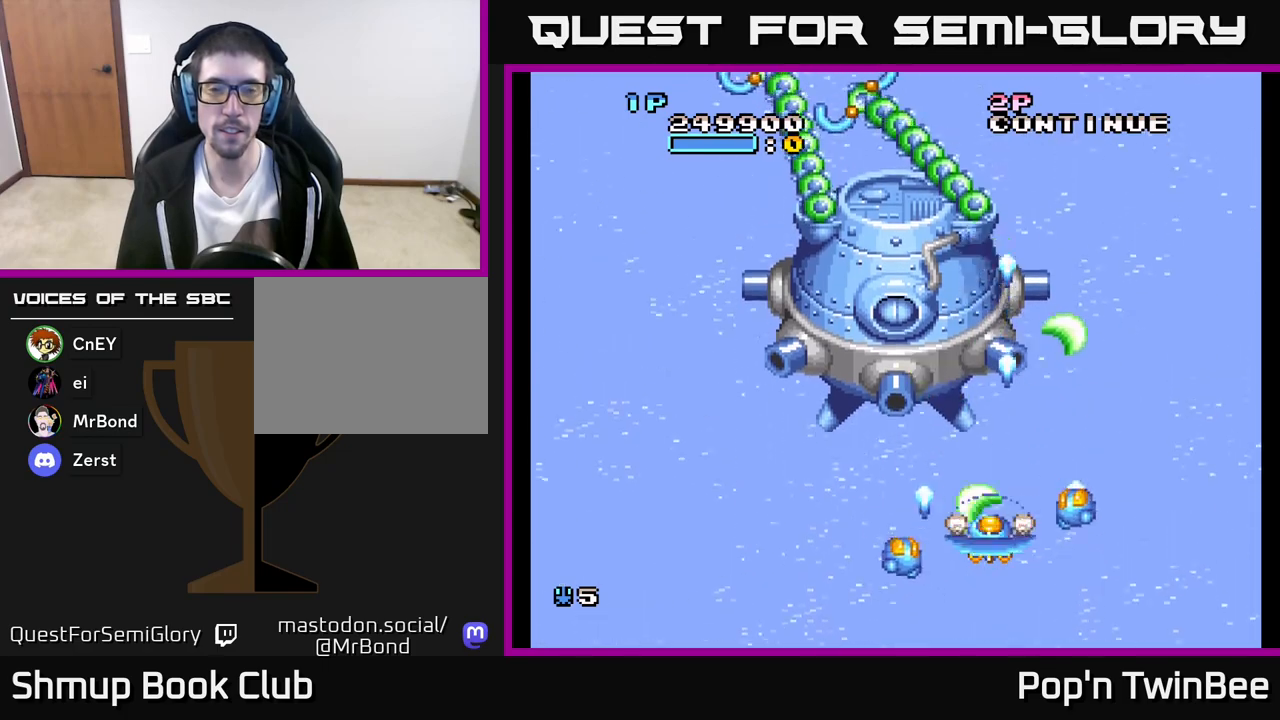
{"buttons": ["A"], "left_stick": "center", "right_stick": "center", "events": [[233, "DPAD_UP", "down"], [367, "DPAD_UP", "up"]]}
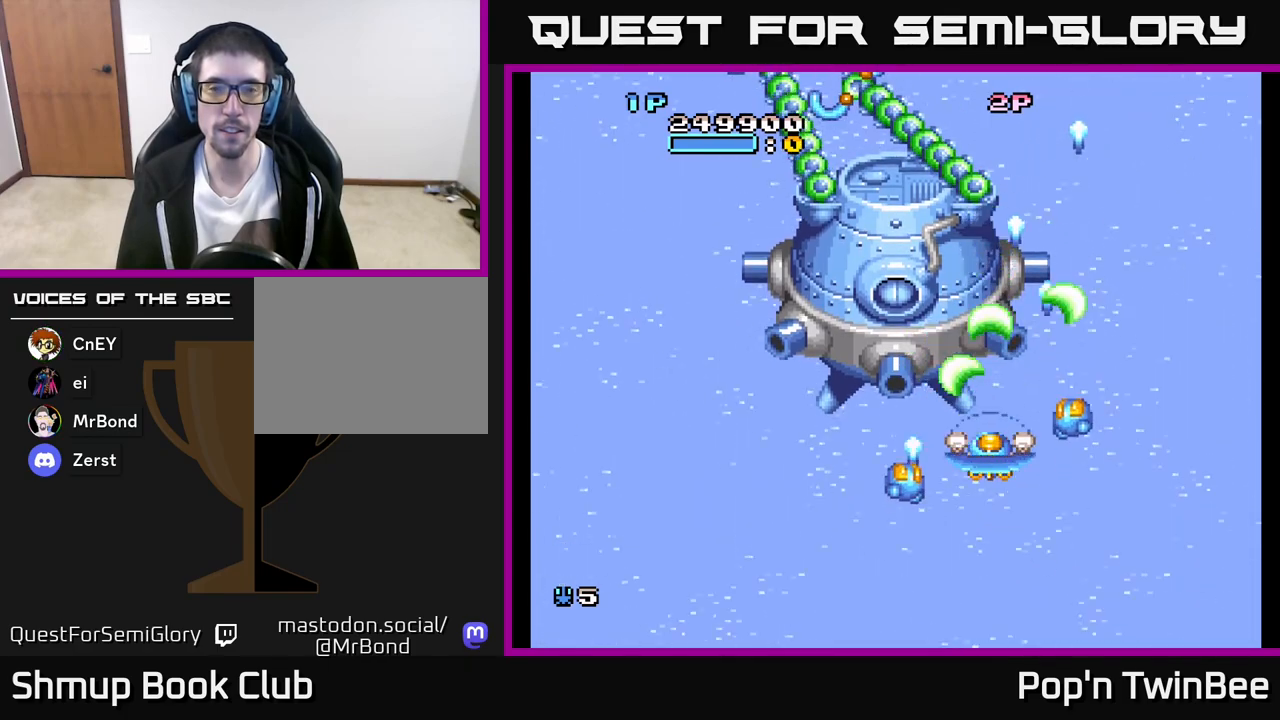
{"buttons": ["A"], "left_stick": "center", "right_stick": "center", "events": []}
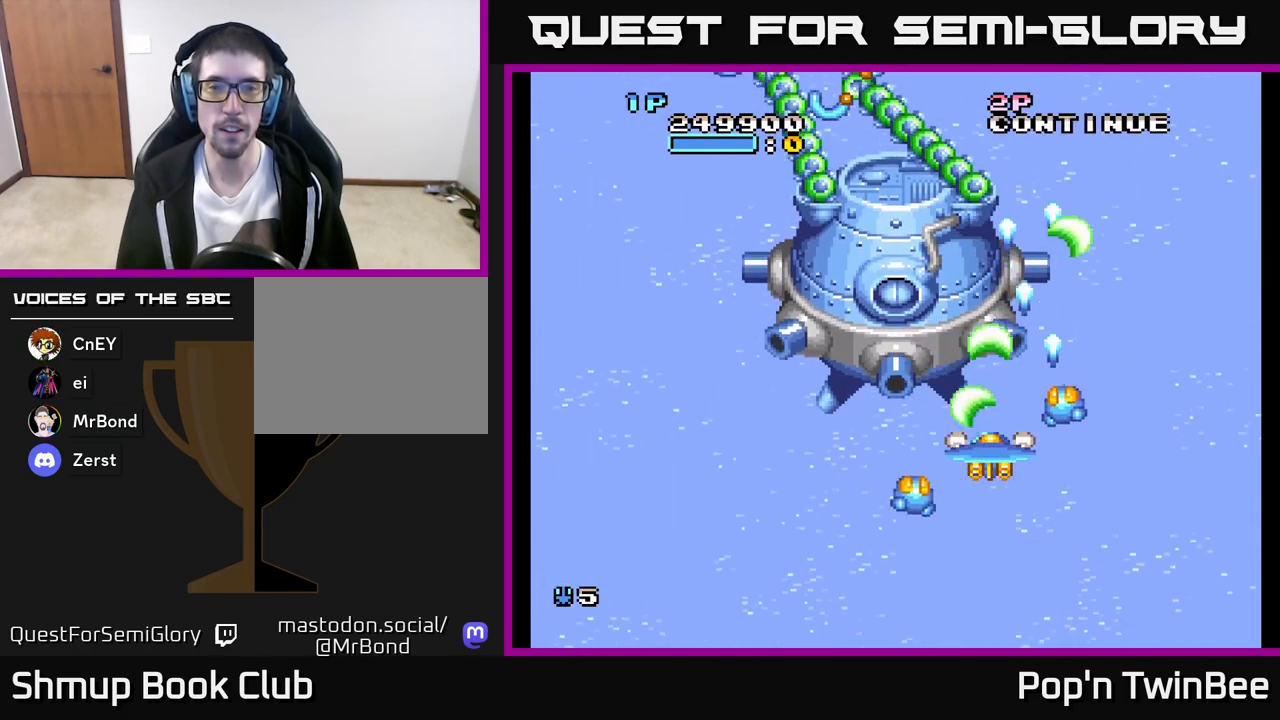
{"buttons": ["A"], "left_stick": "center", "right_stick": "center", "events": [[150, "DPAD_DOWN", "down"], [283, "DPAD_DOWN", "up"]]}
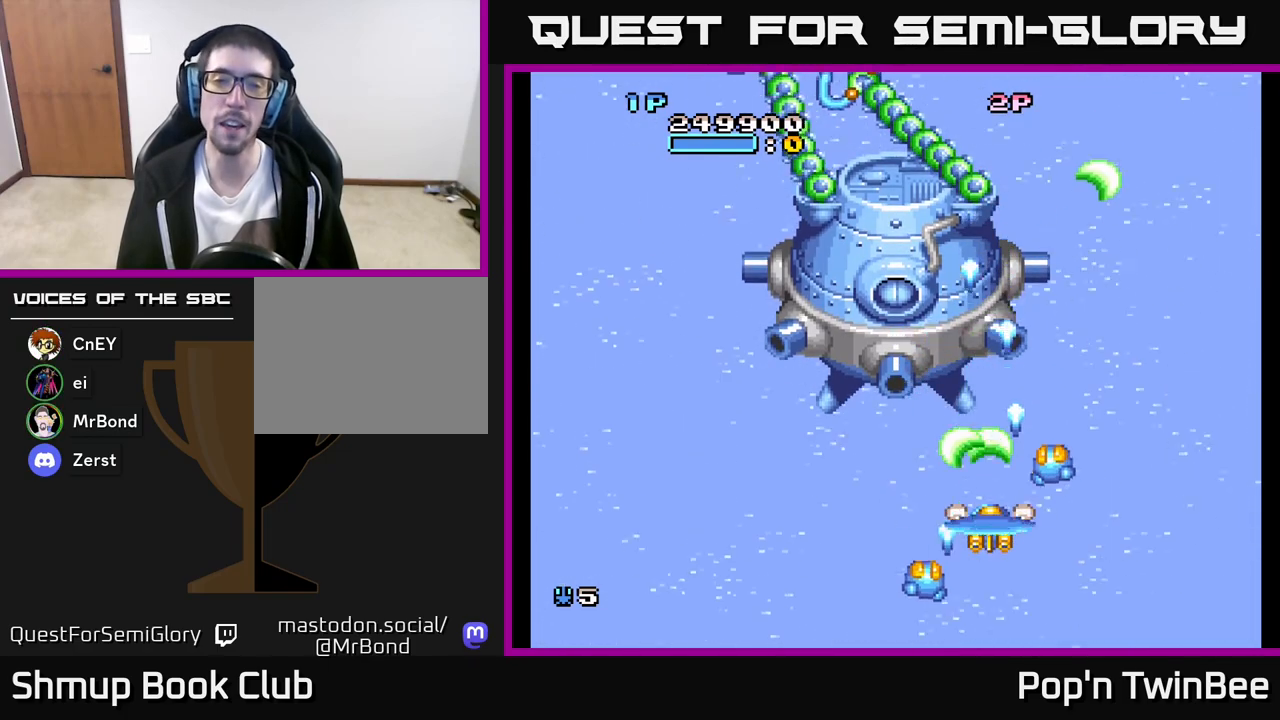
{"buttons": ["A"], "left_stick": "center", "right_stick": "center", "events": []}
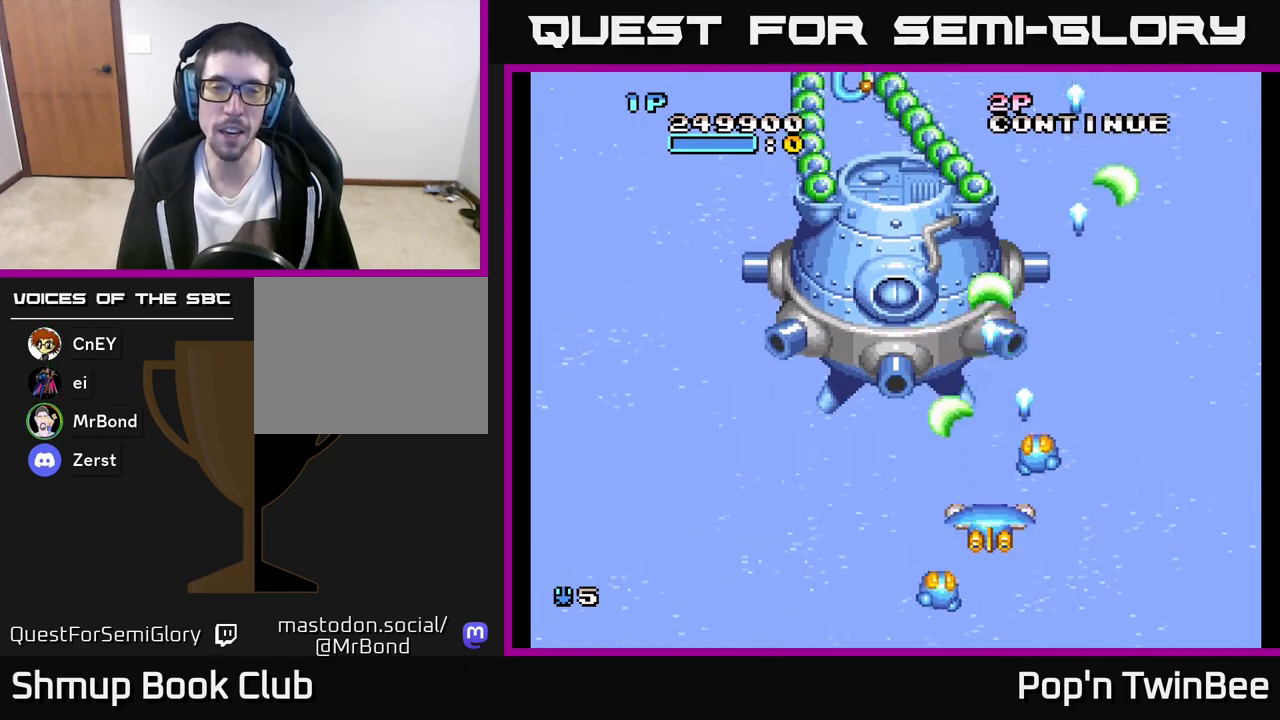
{"buttons": ["A"], "left_stick": "center", "right_stick": "center", "events": []}
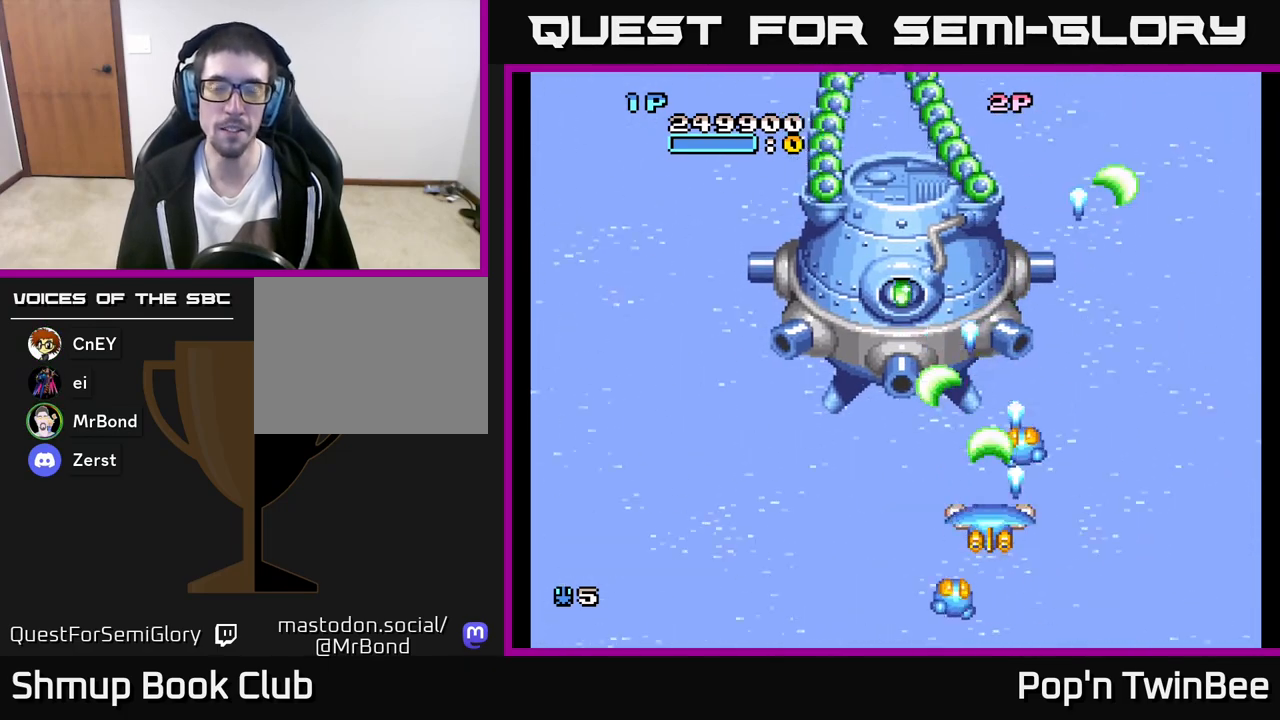
{"buttons": ["A"], "left_stick": "center", "right_stick": "center", "events": []}
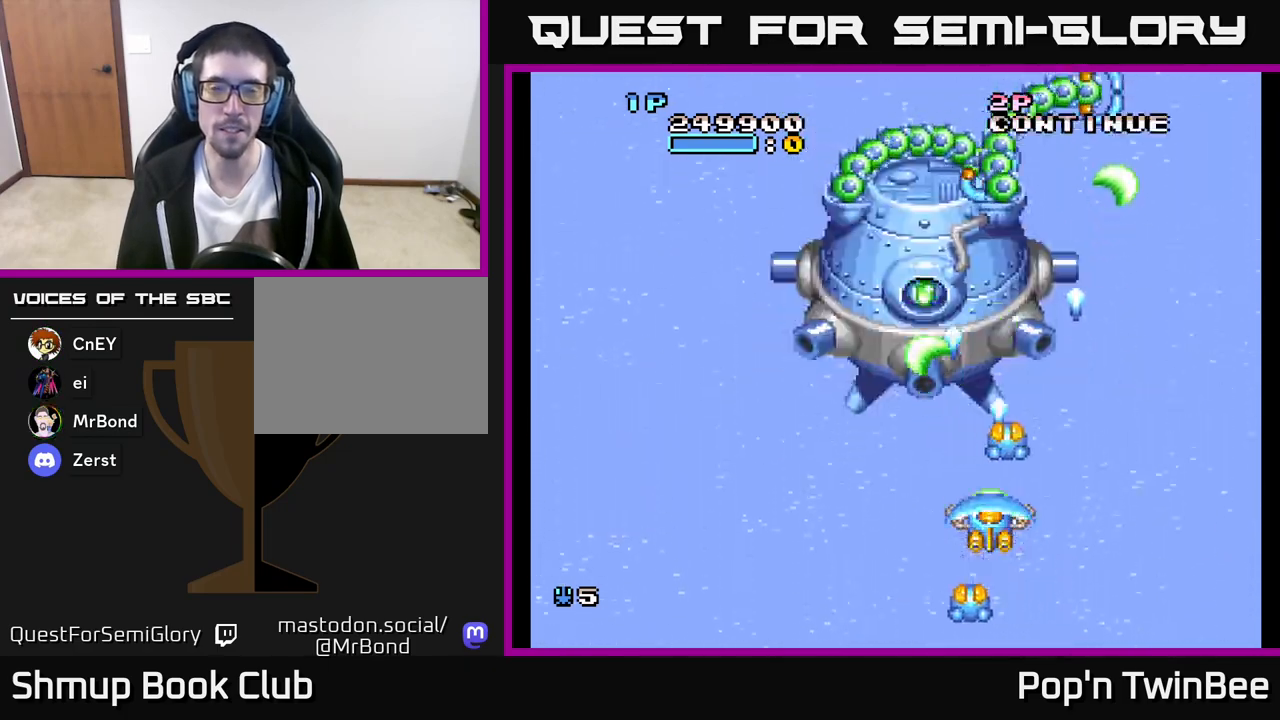
{"buttons": ["A", "DPAD_DOWN"], "left_stick": "center", "right_stick": "center", "events": [[383, "DPAD_DOWN", "down"]]}
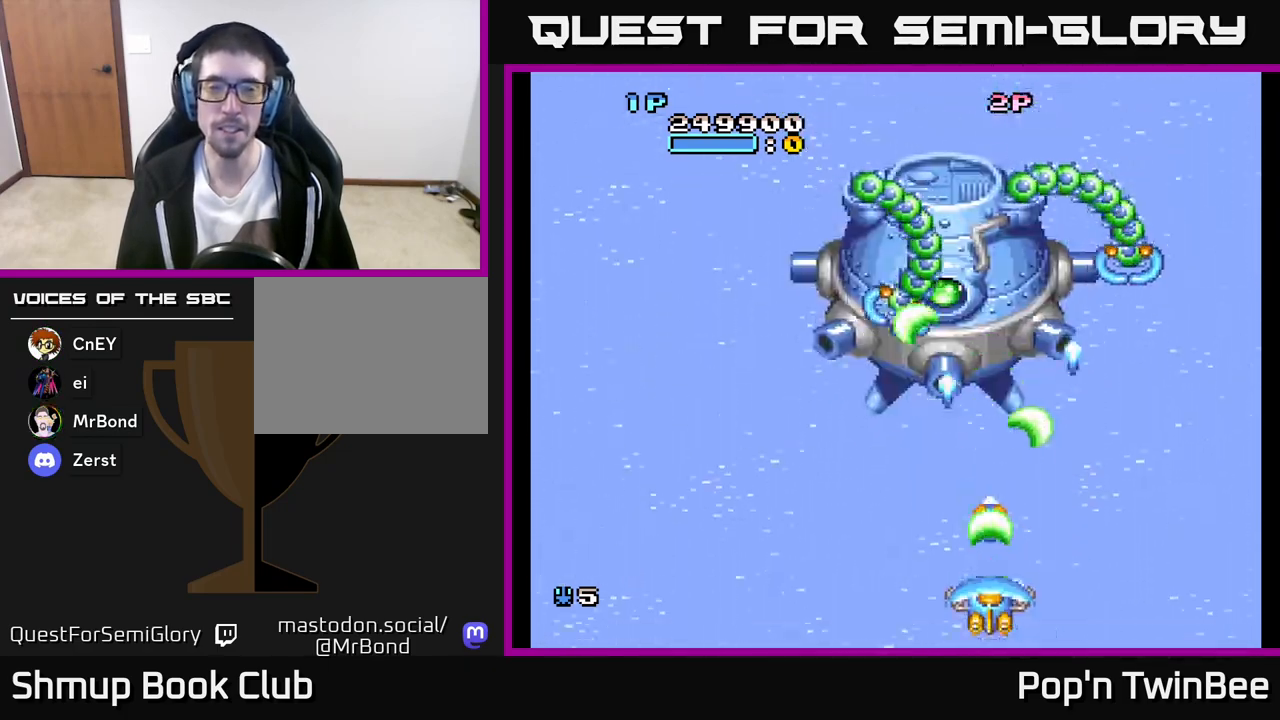
{"buttons": ["A"], "left_stick": "center", "right_stick": "center", "events": [[33, "DPAD_DOWN", "up"]]}
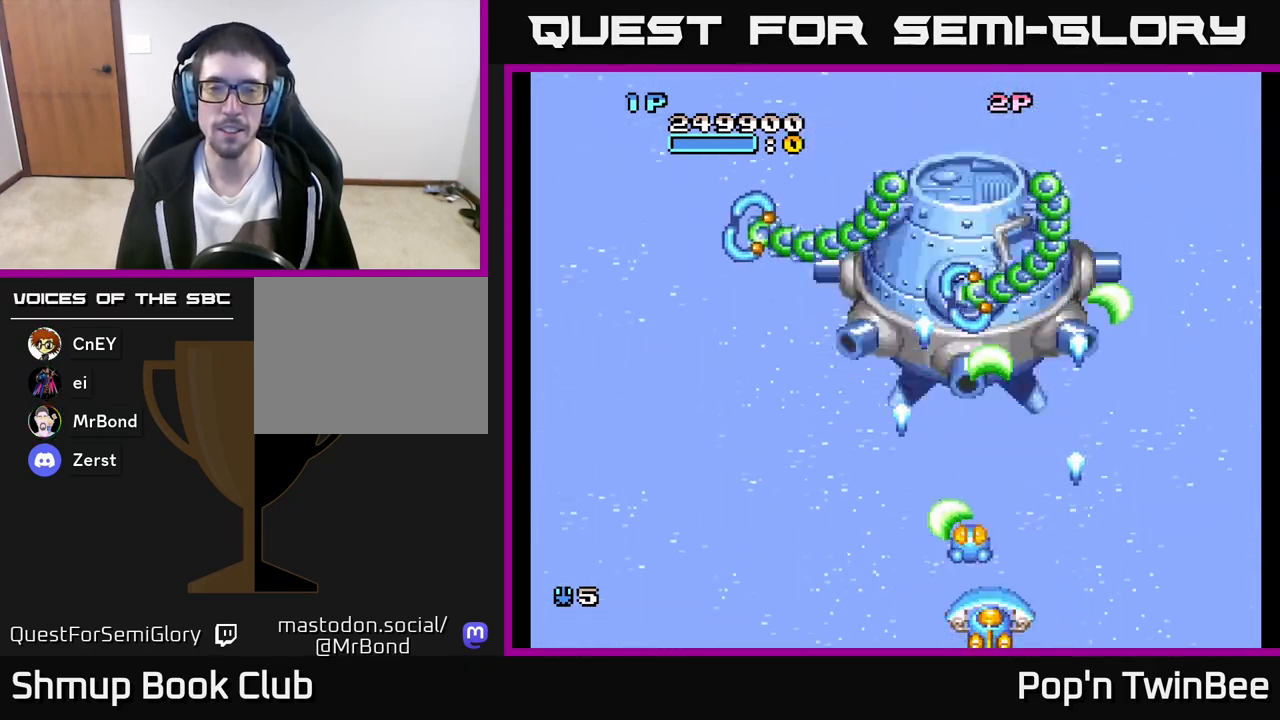
{"buttons": ["A"], "left_stick": "center", "right_stick": "center", "events": []}
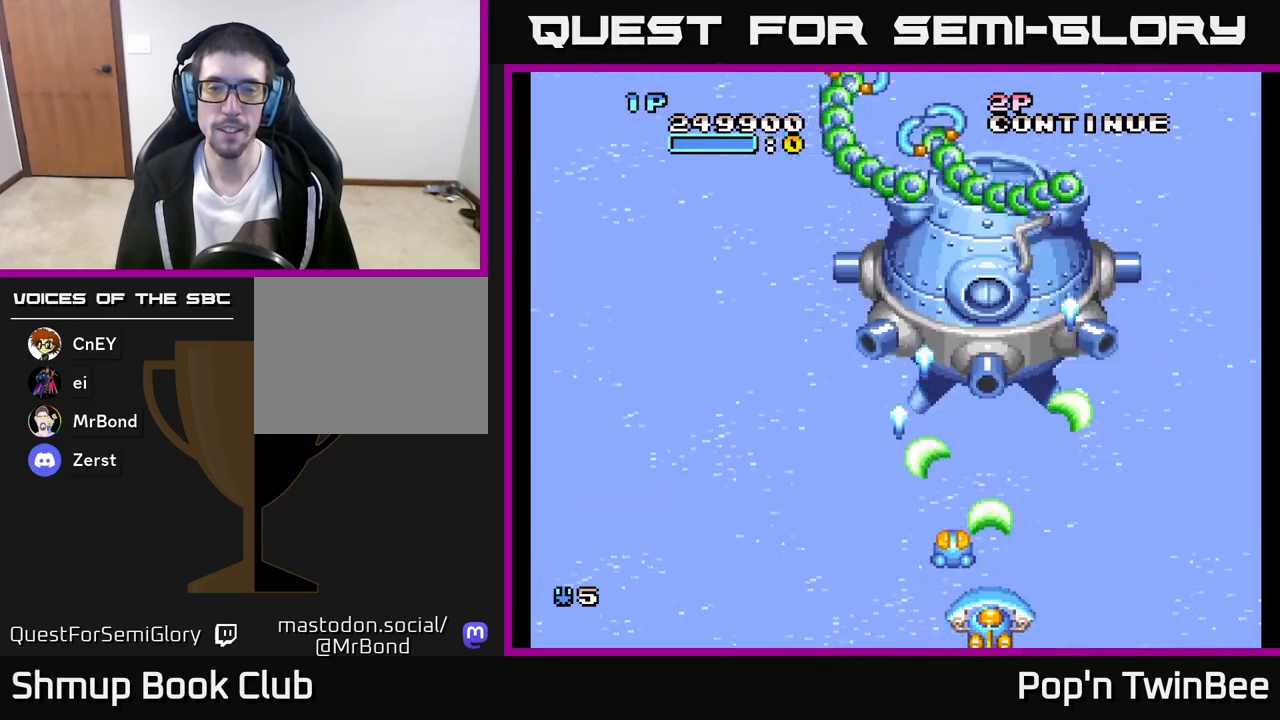
{"buttons": ["A"], "left_stick": "center", "right_stick": "center", "events": []}
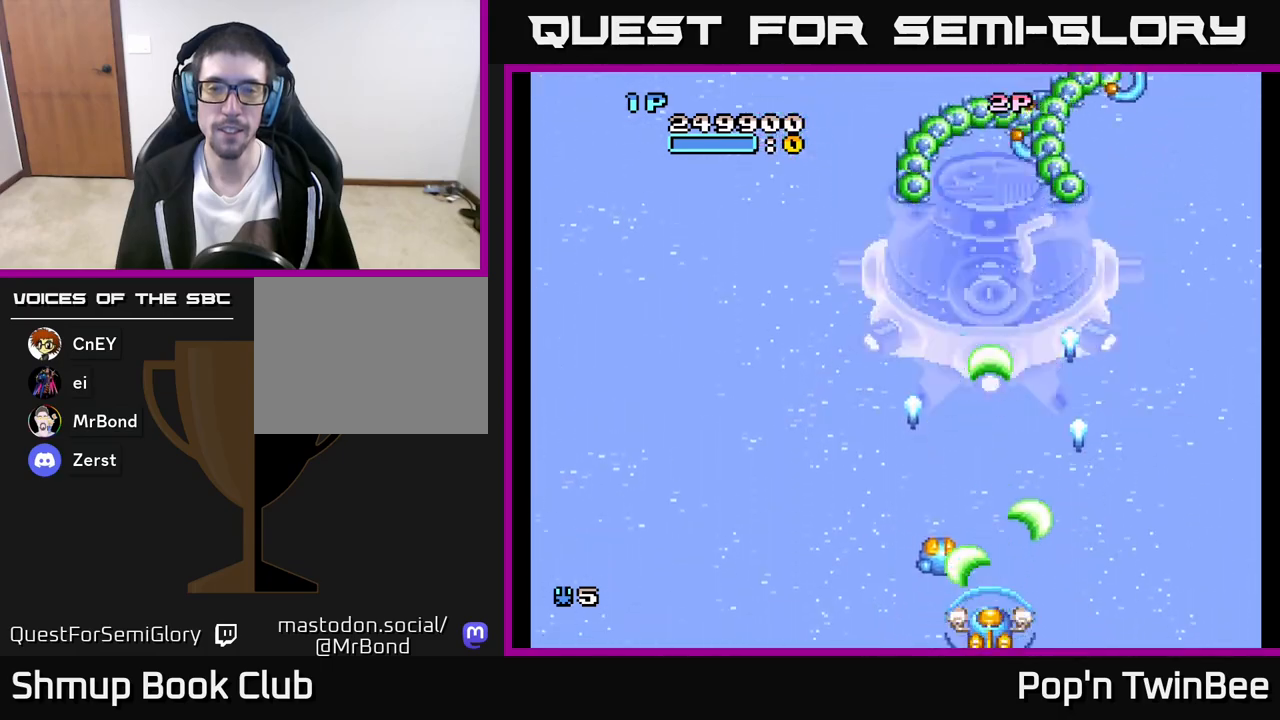
{"buttons": ["A"], "left_stick": "center", "right_stick": "center", "events": []}
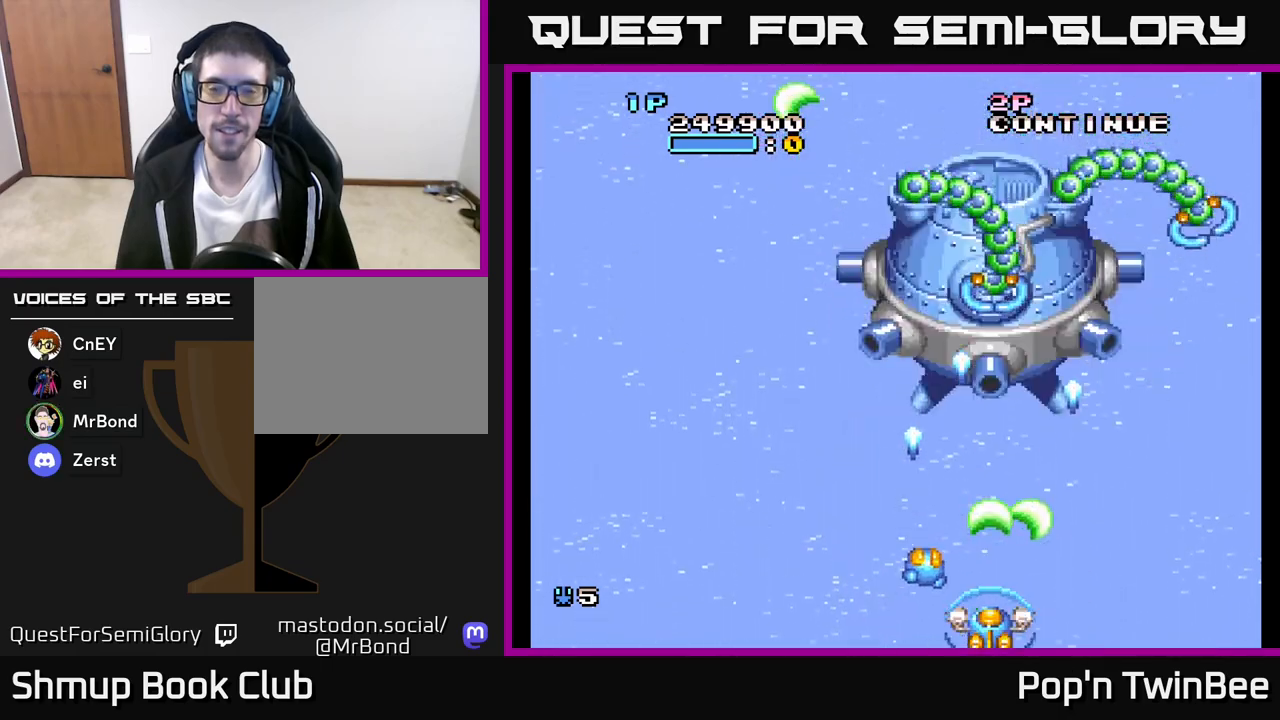
{"buttons": ["A"], "left_stick": "center", "right_stick": "center", "events": []}
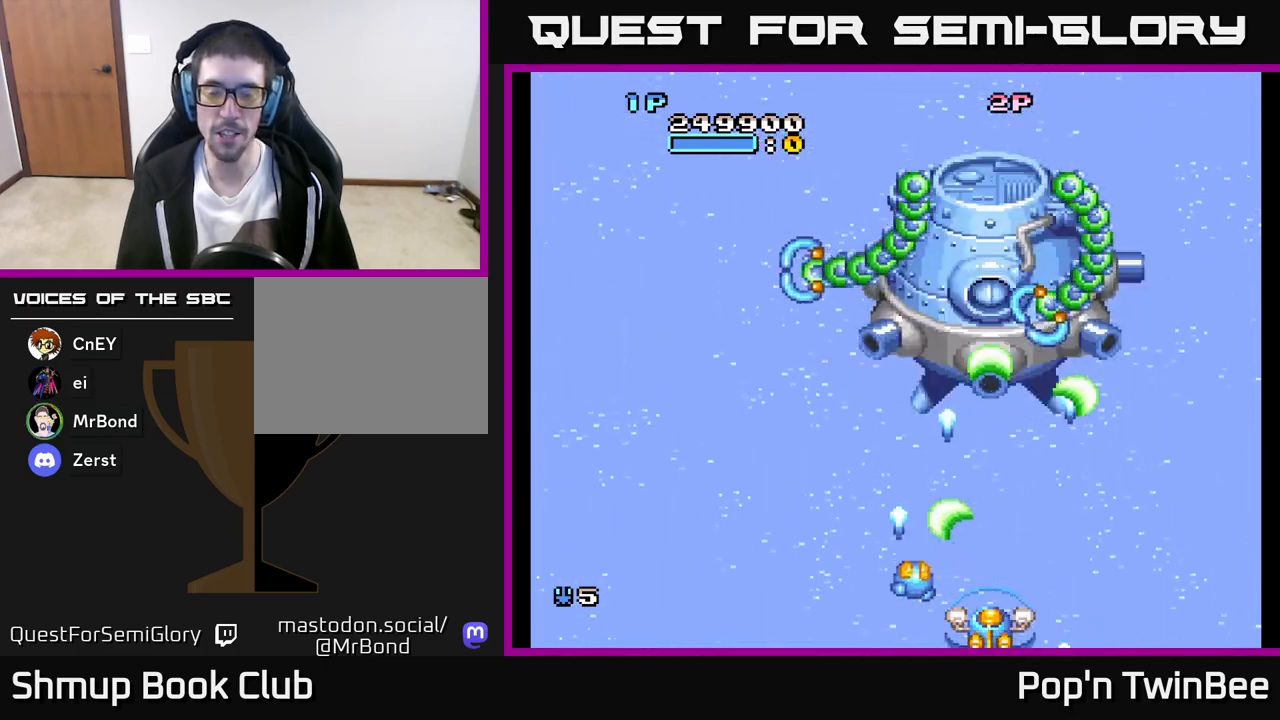
{"buttons": ["A"], "left_stick": "center", "right_stick": "center", "events": []}
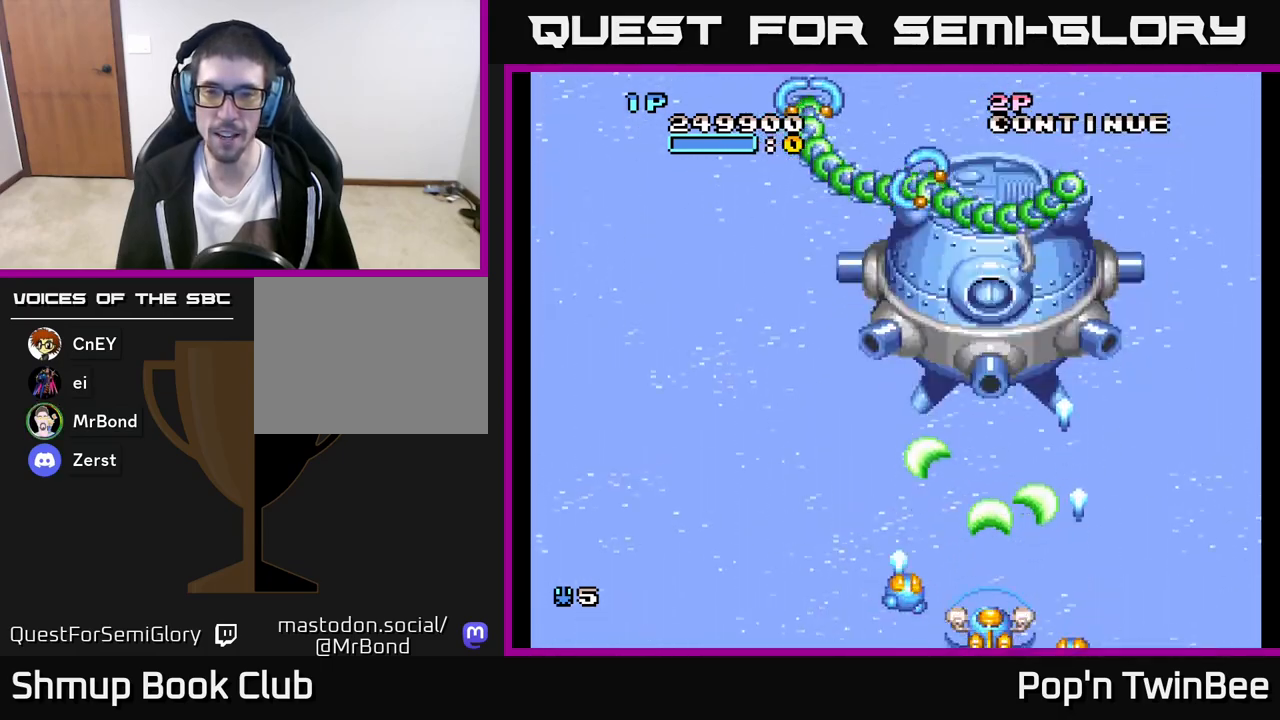
{"buttons": ["A", "DPAD_LEFT"], "left_stick": "center", "right_stick": "center", "events": [[433, "DPAD_LEFT", "down"]]}
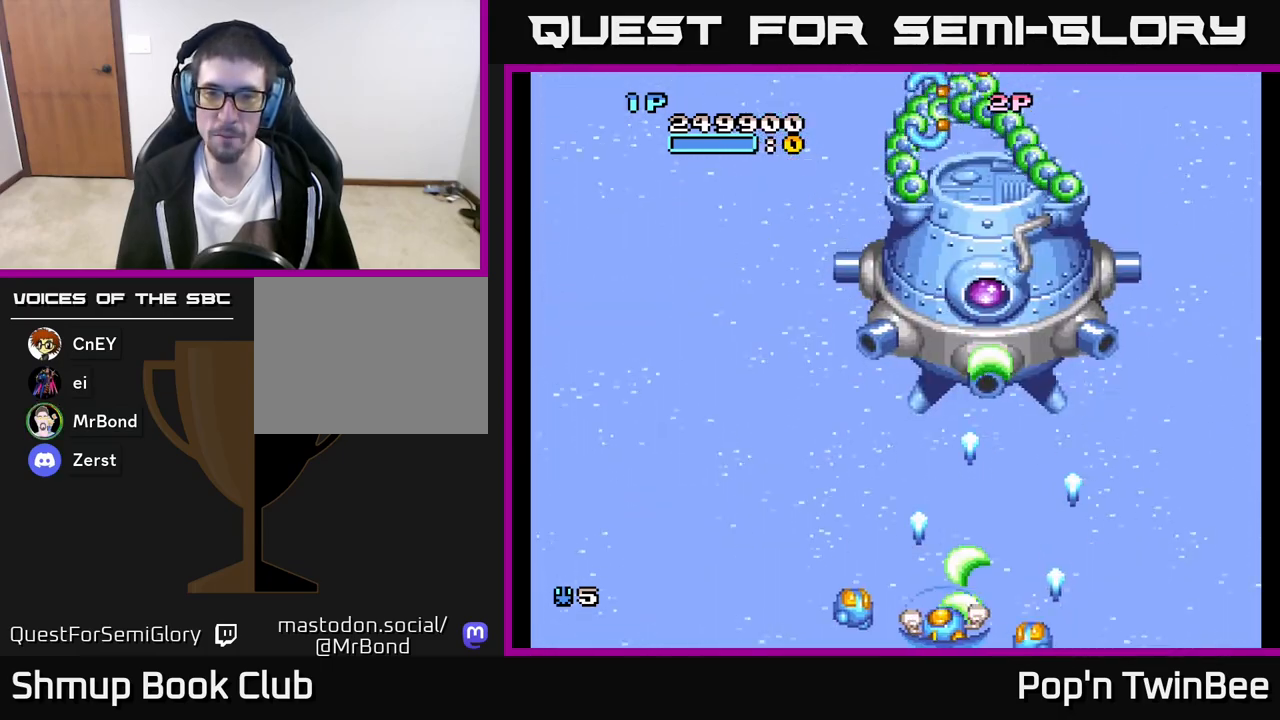
{"buttons": ["A"], "left_stick": "center", "right_stick": "center", "events": [[83, "DPAD_LEFT", "up"]]}
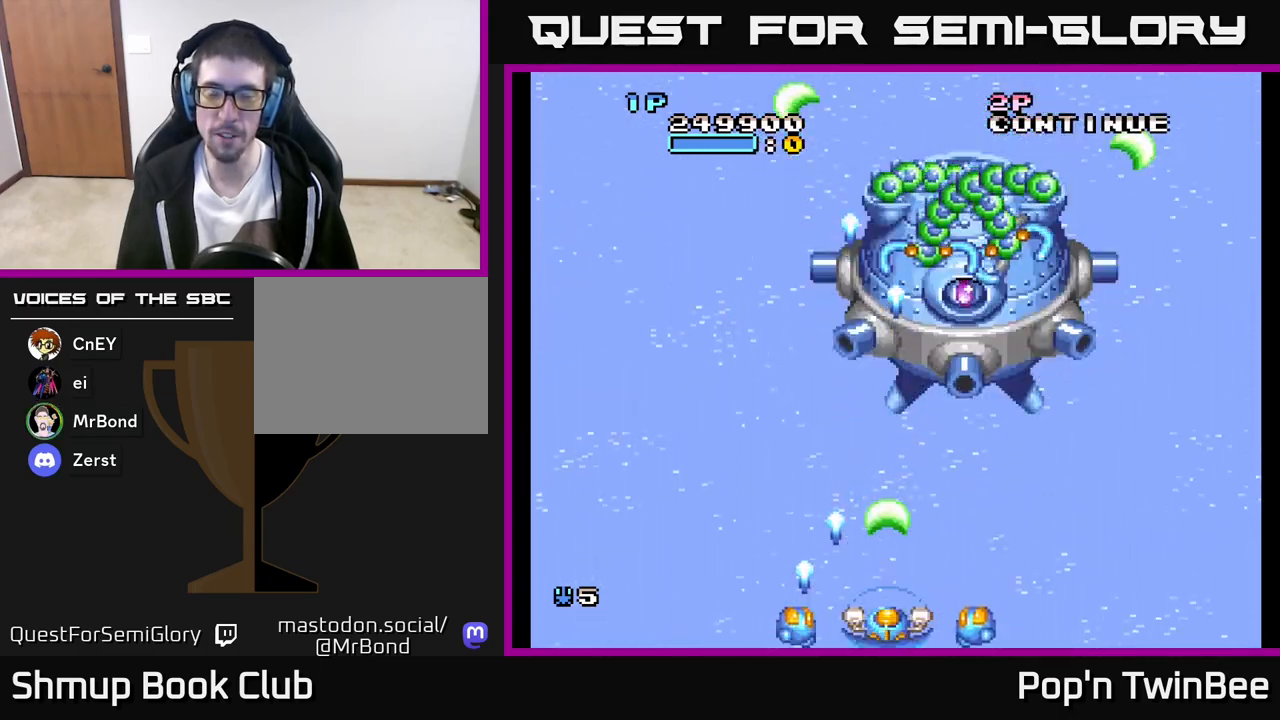
{"buttons": ["A"], "left_stick": "center", "right_stick": "center", "events": [[17, "DPAD_UP", "down"], [100, "DPAD_UP", "up"]]}
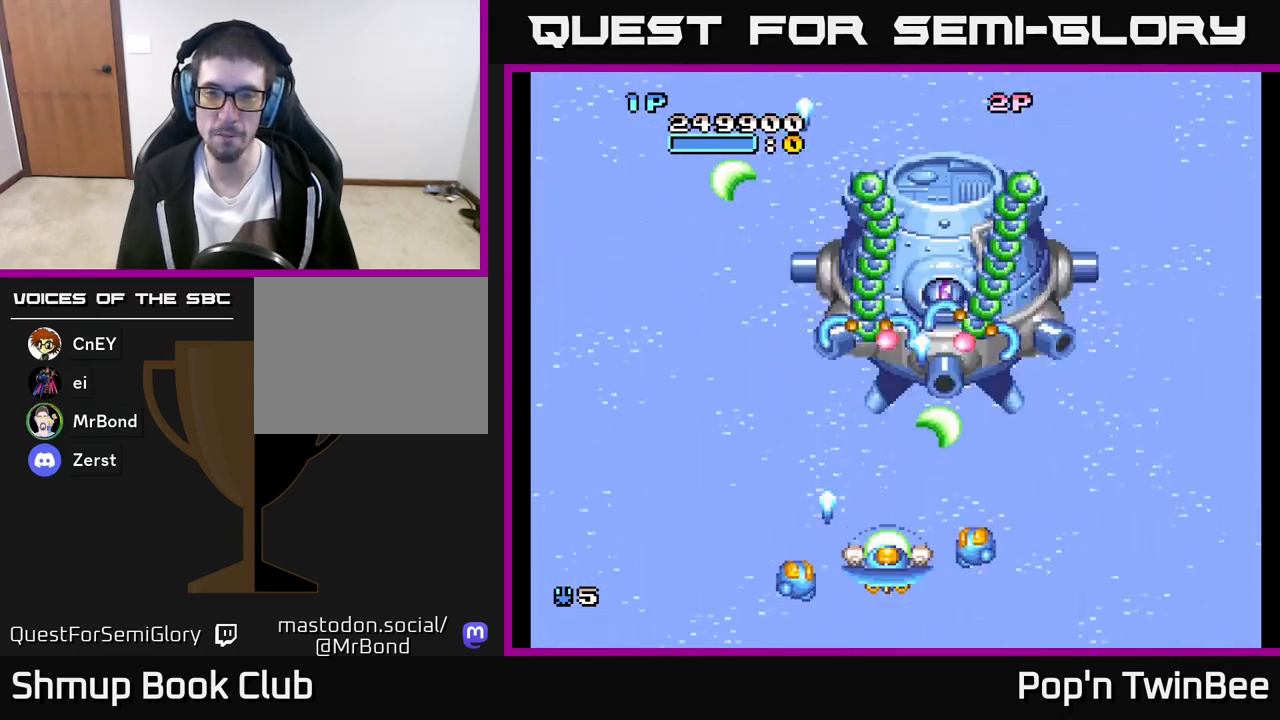
{"buttons": ["A"], "left_stick": "center", "right_stick": "center", "events": [[117, "DPAD_LEFT", "down"], [233, "DPAD_LEFT", "up"]]}
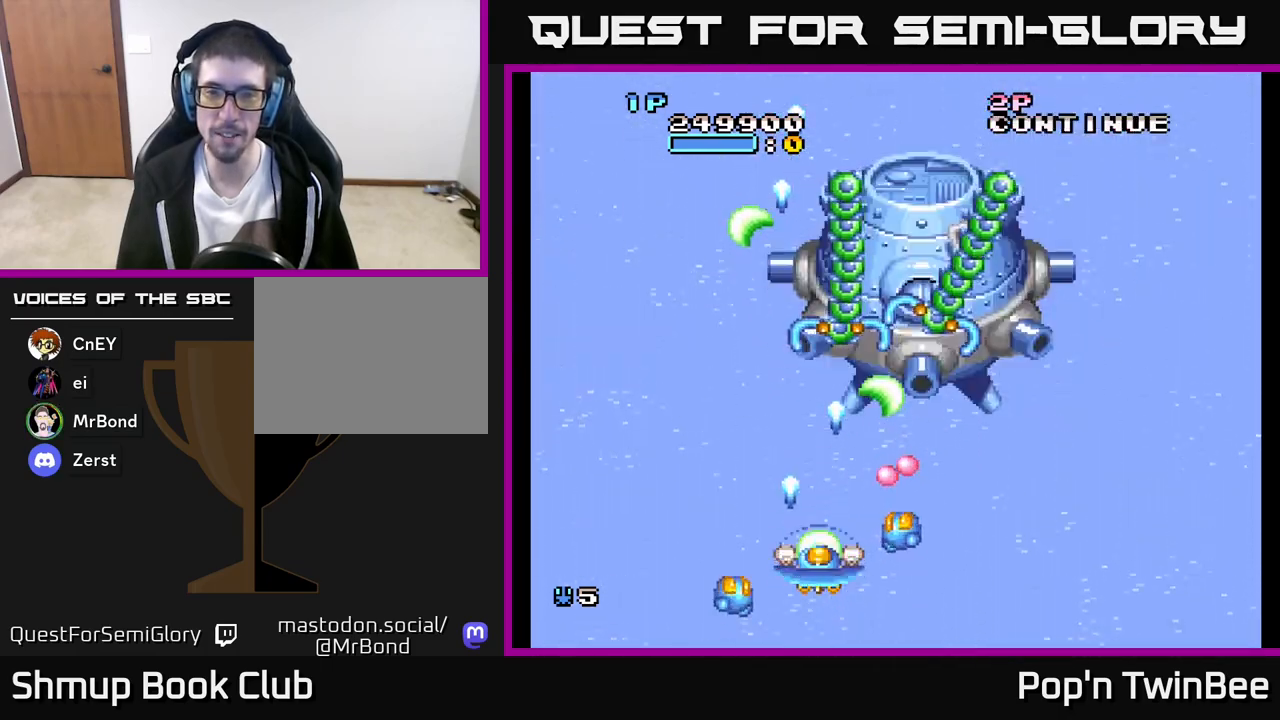
{"buttons": ["A"], "left_stick": "center", "right_stick": "center", "events": [[183, "DPAD_LEFT", "down"], [200, "DPAD_DOWN", "down"], [267, "DPAD_DOWN", "up"], [400, "DPAD_LEFT", "up"]]}
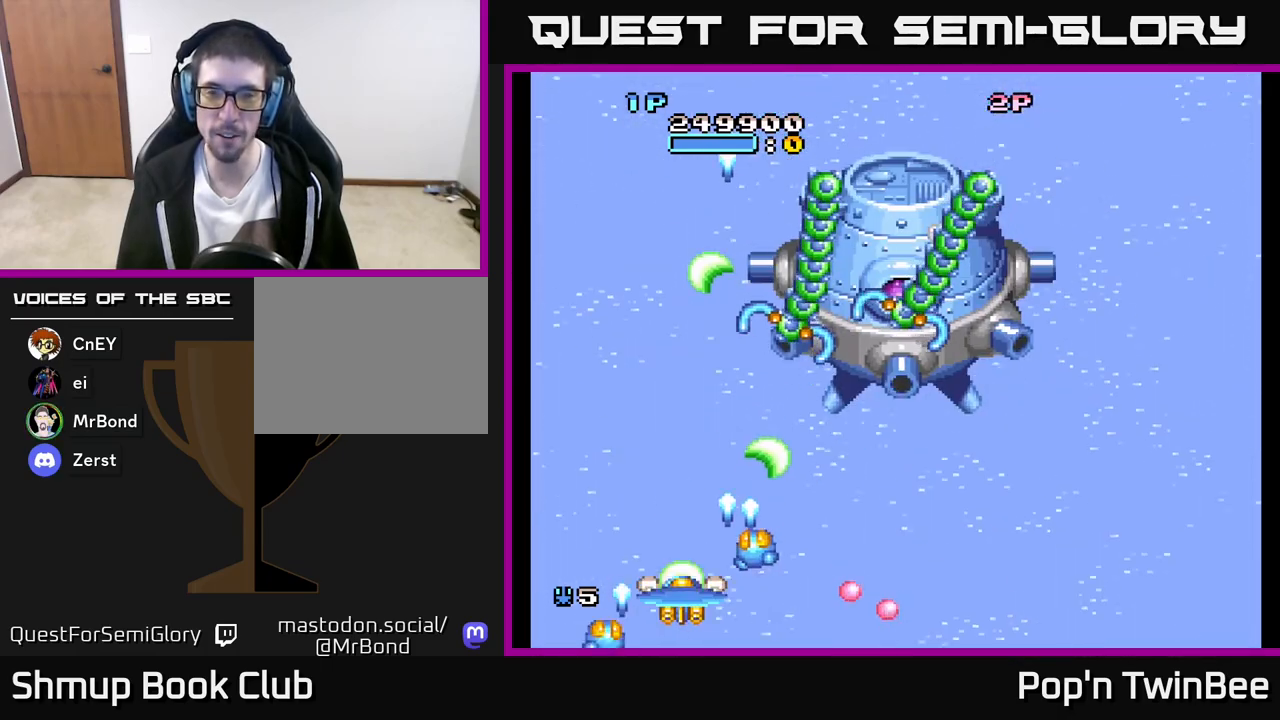
{"buttons": ["A"], "left_stick": "center", "right_stick": "center", "events": [[350, "DPAD_RIGHT", "down"], [500, "DPAD_RIGHT", "up"]]}
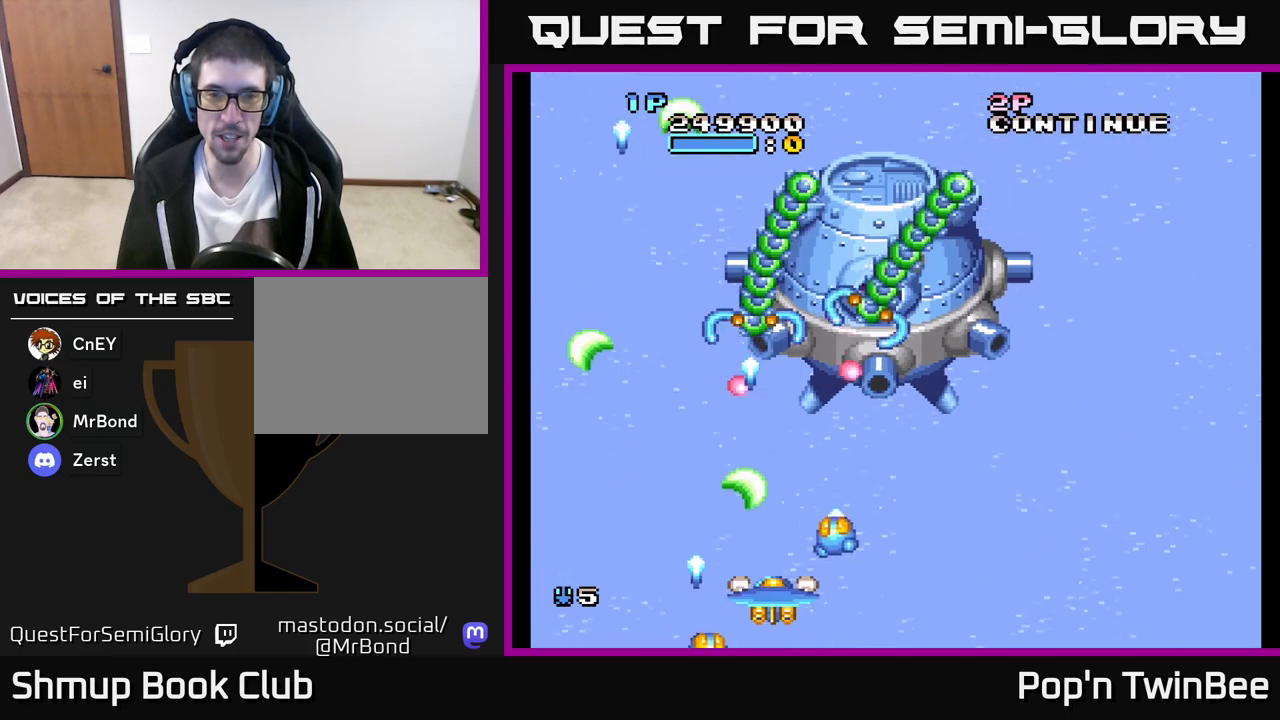
{"buttons": ["A"], "left_stick": "center", "right_stick": "center", "events": [[267, "DPAD_RIGHT", "down"], [467, "DPAD_RIGHT", "up"]]}